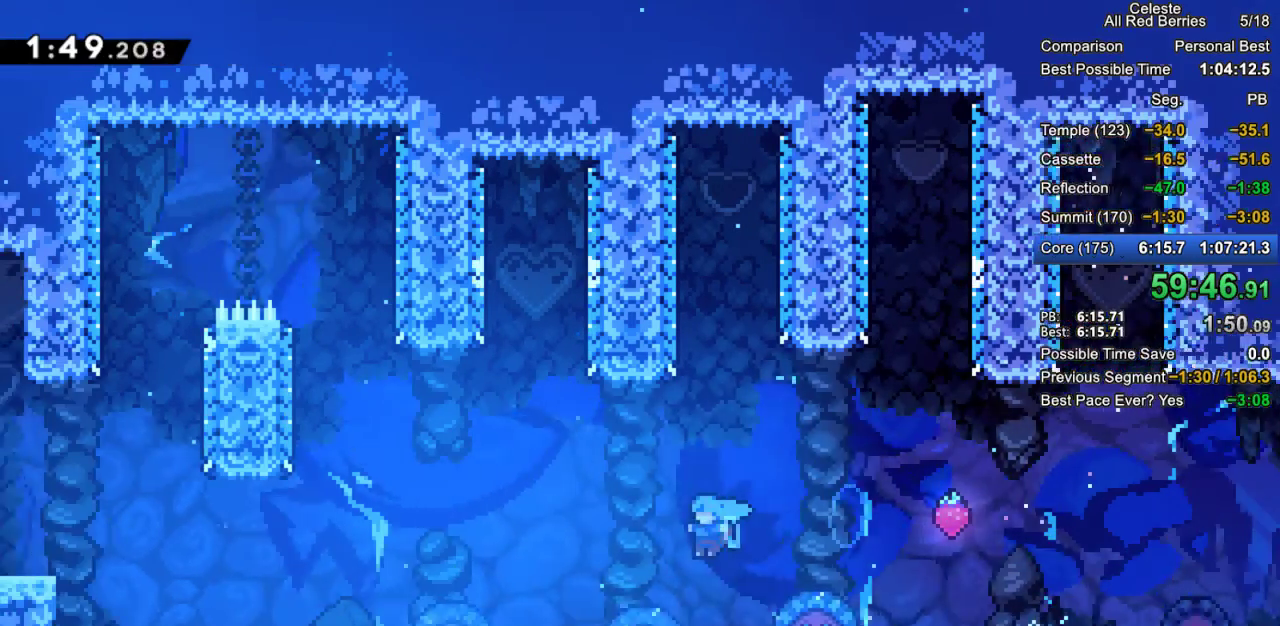
Gameplay with keyboard; each line is a JSON object with the keys held at the frame after it. "events" lists presses ("down") and releases ("up") of "dash", "demo", "down", "grab", "jump", "jump2", "left", "pause", "right" and "up" between this image and that frame as [ms after this image, input, new state], when the widget could be followed in between. No other keys are recorded. Mouse input is not recorded. Key names are as the overlay labels them; some are game actions (e.g. jump) rather than physical keys.
{"keys": [], "events": [[300, "grab", "up"], [300, "left", "up"]]}
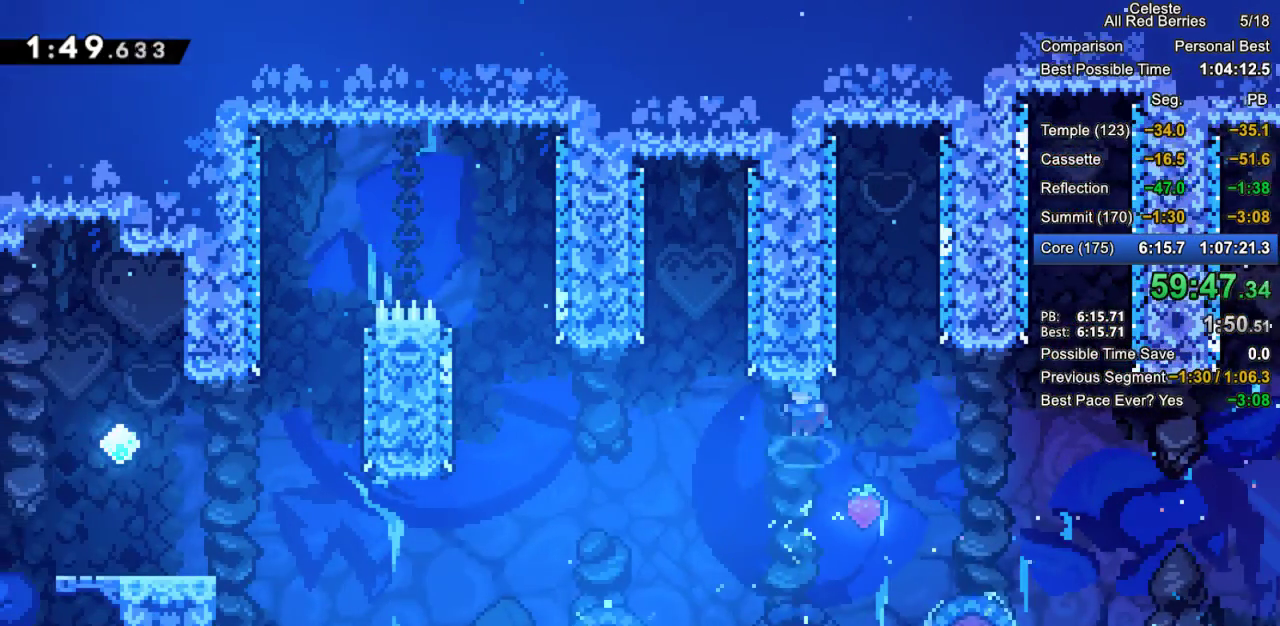
{"keys": ["left"], "events": [[167, "left", "down"]]}
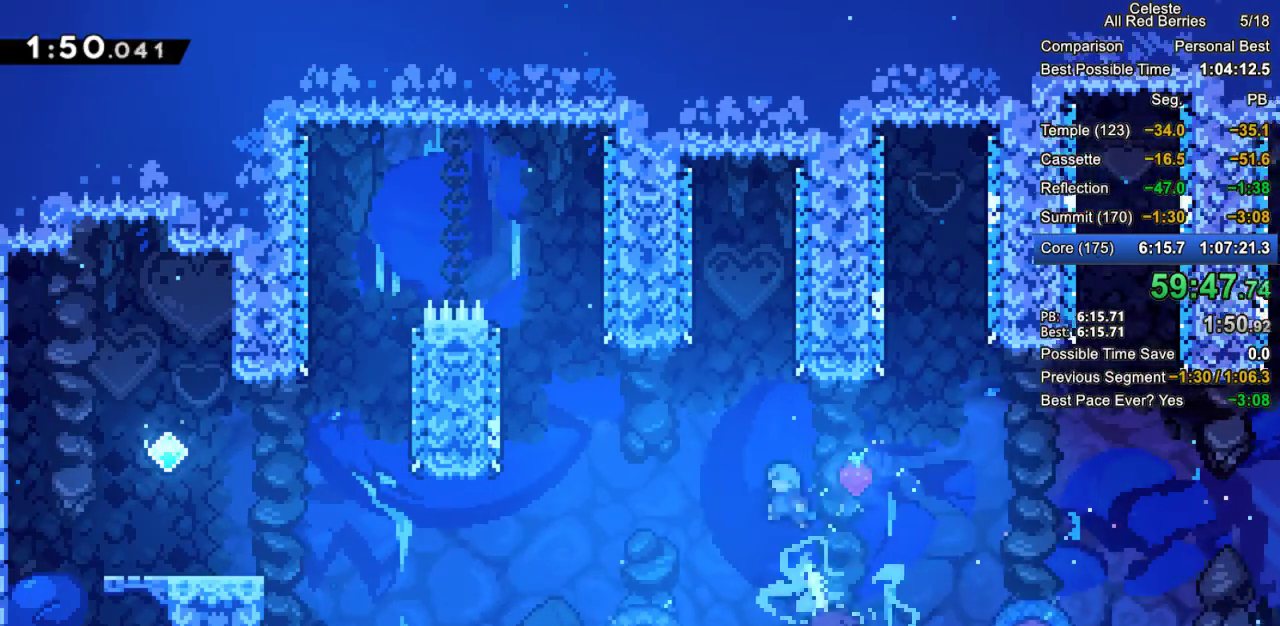
{"keys": ["left"], "events": [[283, "left", "up"], [467, "left", "down"]]}
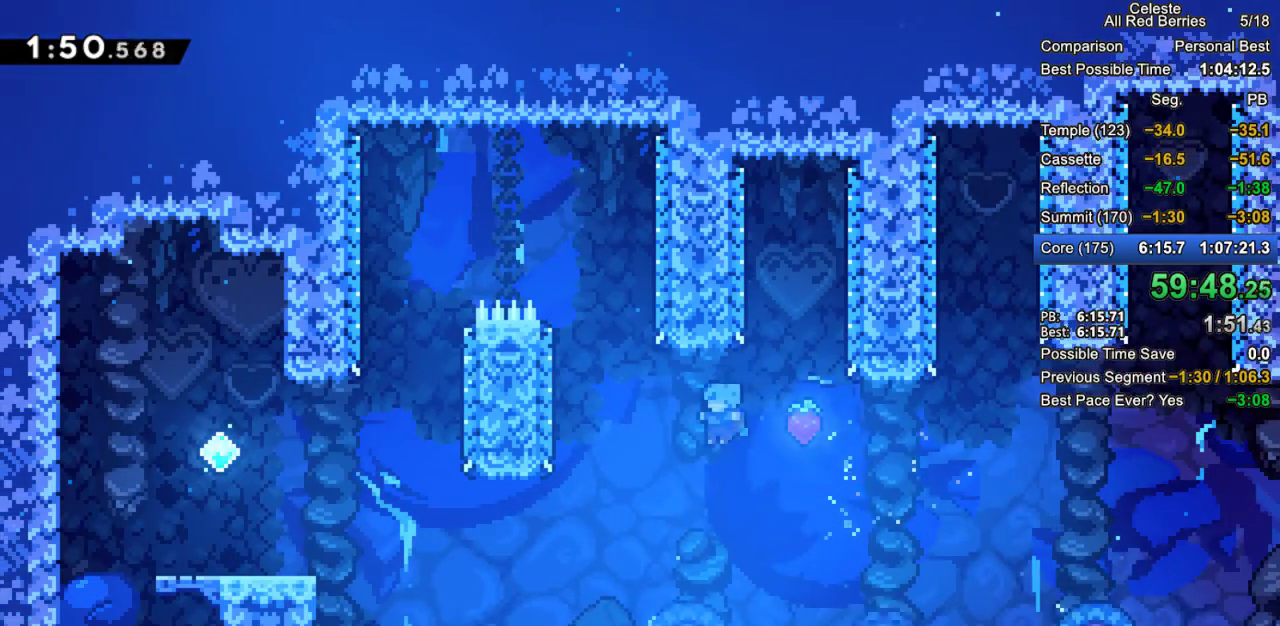
{"keys": ["right"], "events": [[200, "left", "up"], [483, "right", "down"]]}
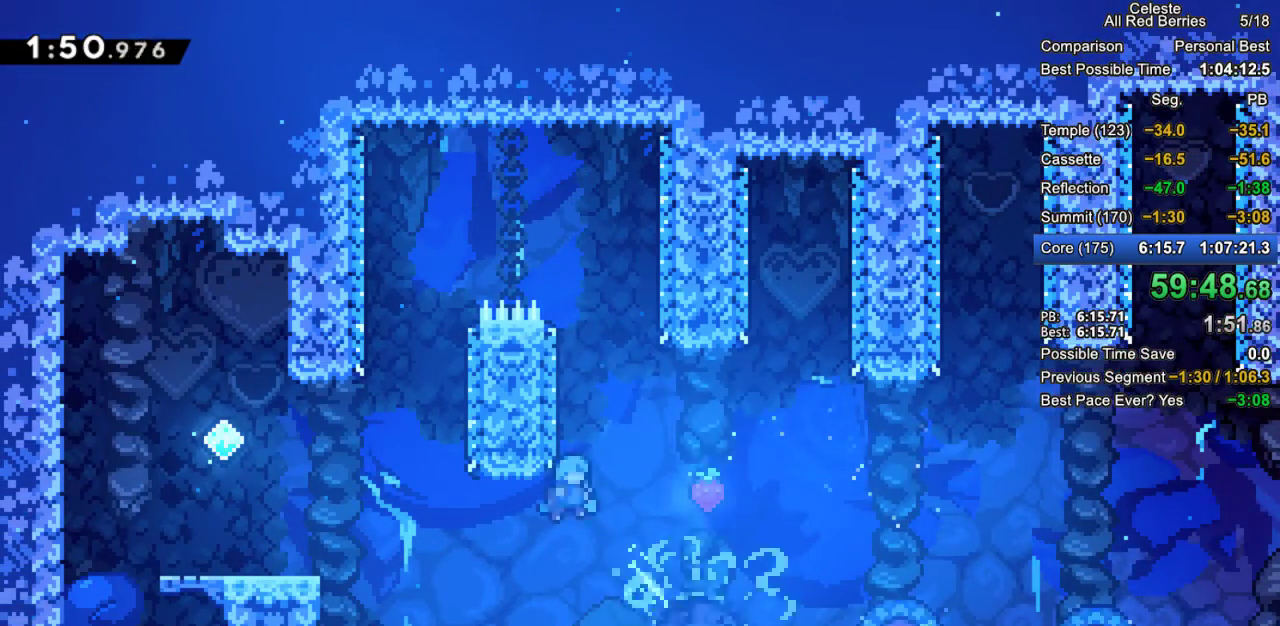
{"keys": ["grab", "jump2", "right"], "events": [[267, "grab", "down"], [500, "jump2", "down"]]}
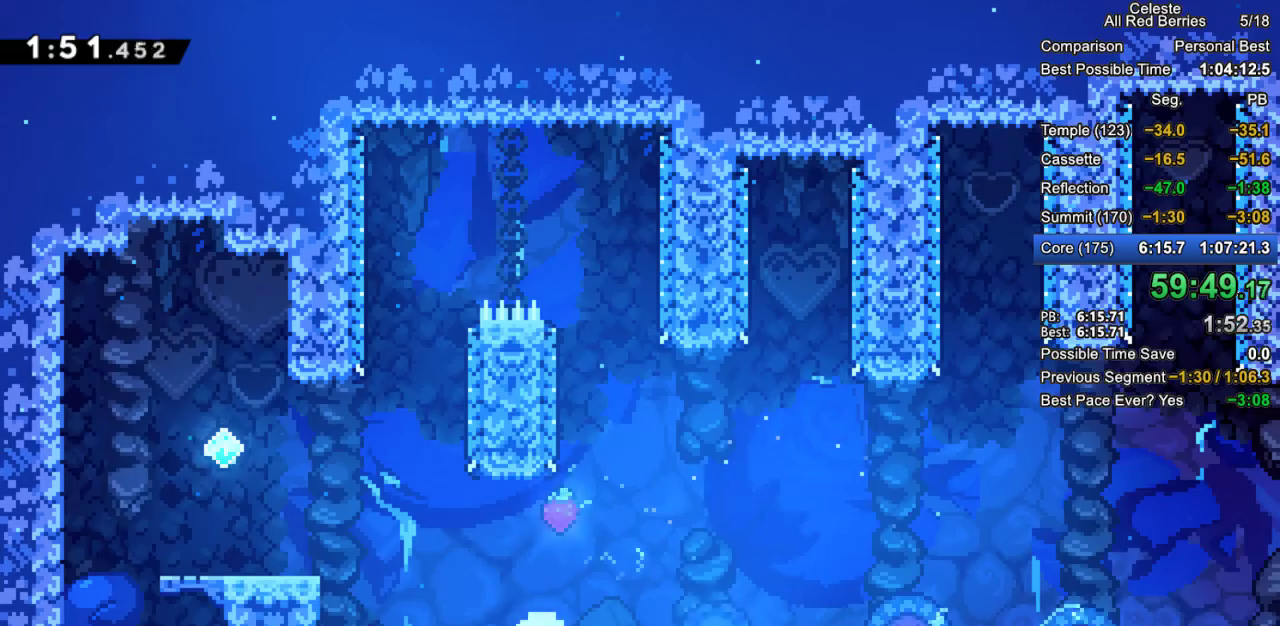
{"keys": ["grab"], "events": [[100, "jump2", "up"], [150, "jump2", "down"], [283, "jump2", "up"], [283, "right", "up"], [333, "jump2", "down"], [417, "jump2", "up"]]}
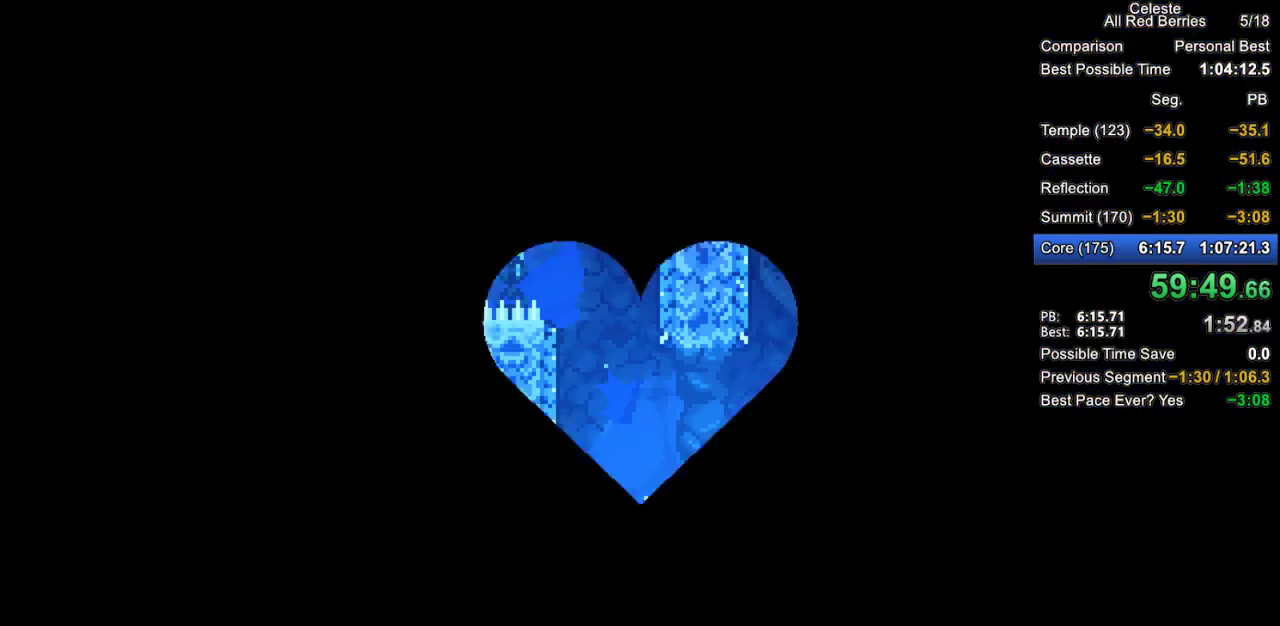
{"keys": ["grab", "right"], "events": [[167, "right", "down"]]}
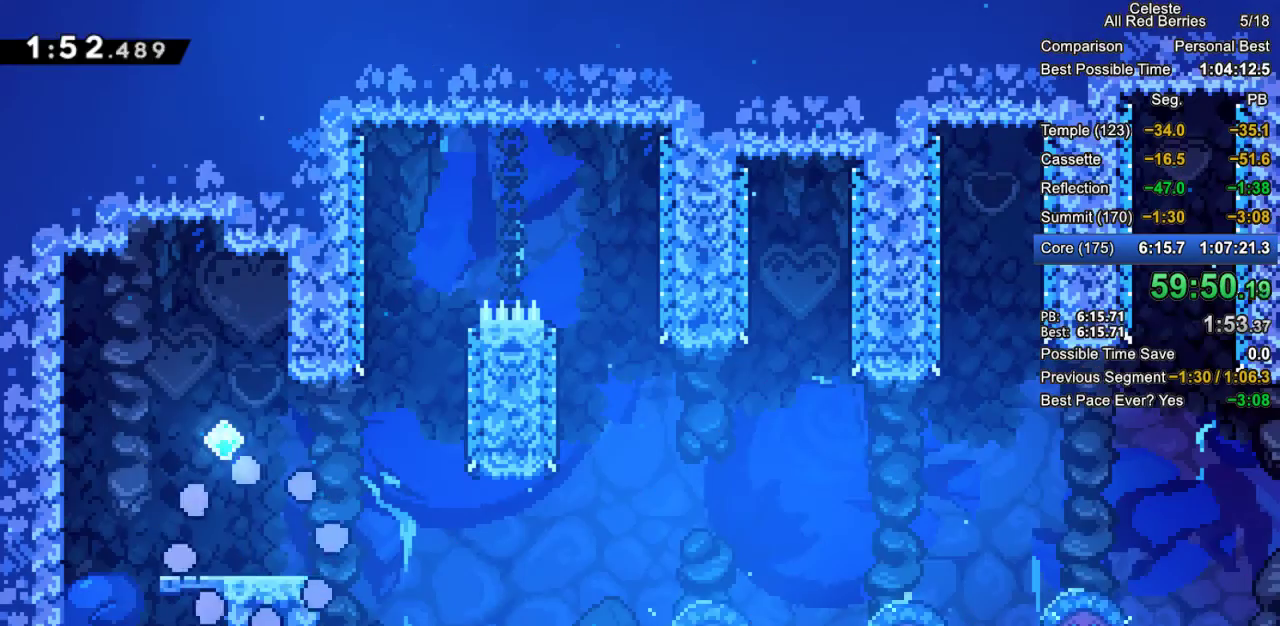
{"keys": ["grab", "right"], "events": [[33, "right", "up"], [317, "down", "down"], [317, "right", "down"], [367, "dash", "down"], [450, "dash", "up"], [500, "down", "up"]]}
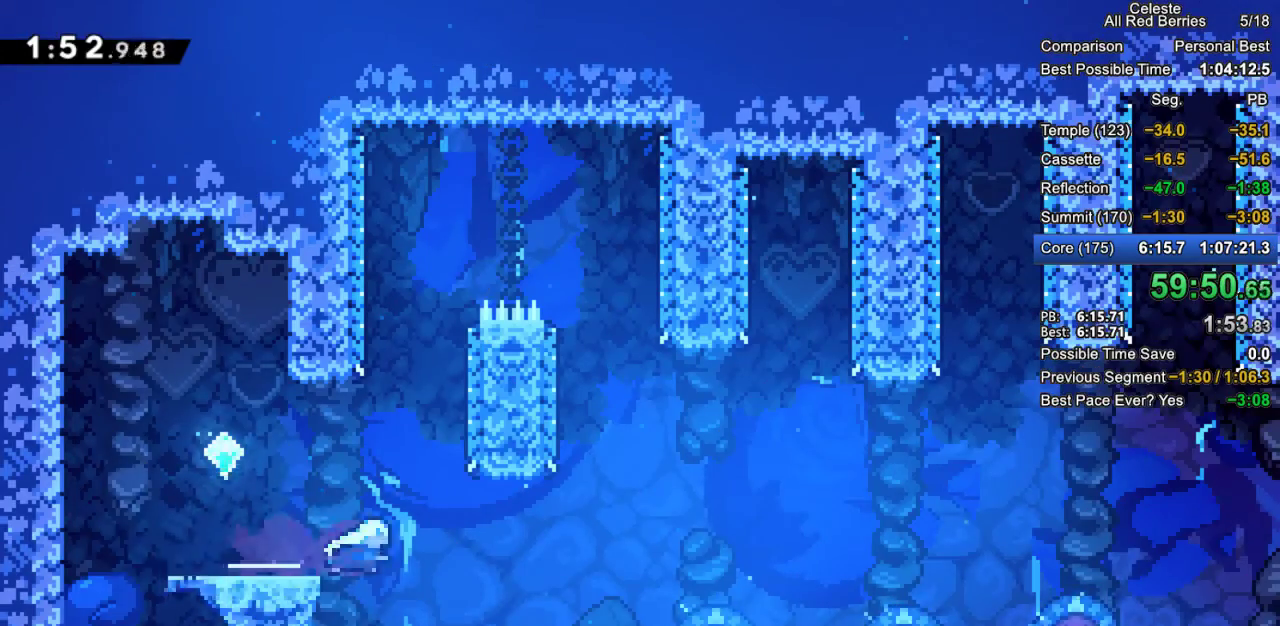
{"keys": ["grab", "jump2", "right"], "events": [[50, "jump2", "down"]]}
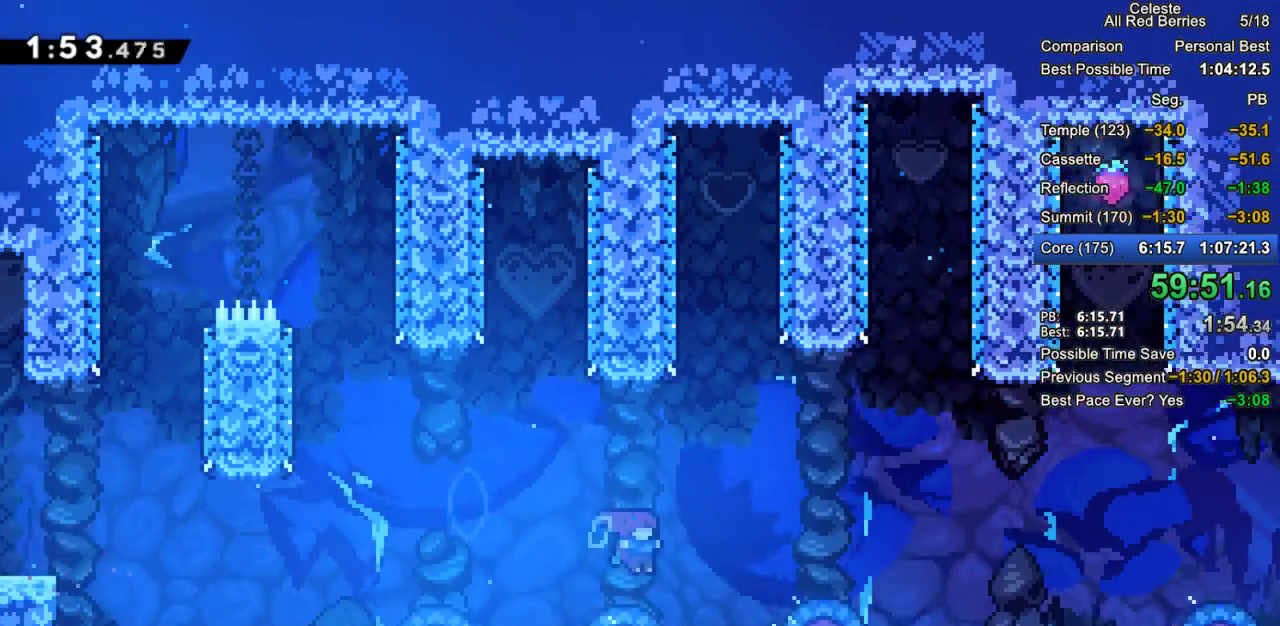
{"keys": [], "events": [[17, "jump2", "up"], [17, "up", "down"], [67, "dash", "down"], [250, "up", "up"], [300, "dash", "up"], [350, "grab", "up"], [483, "right", "up"]]}
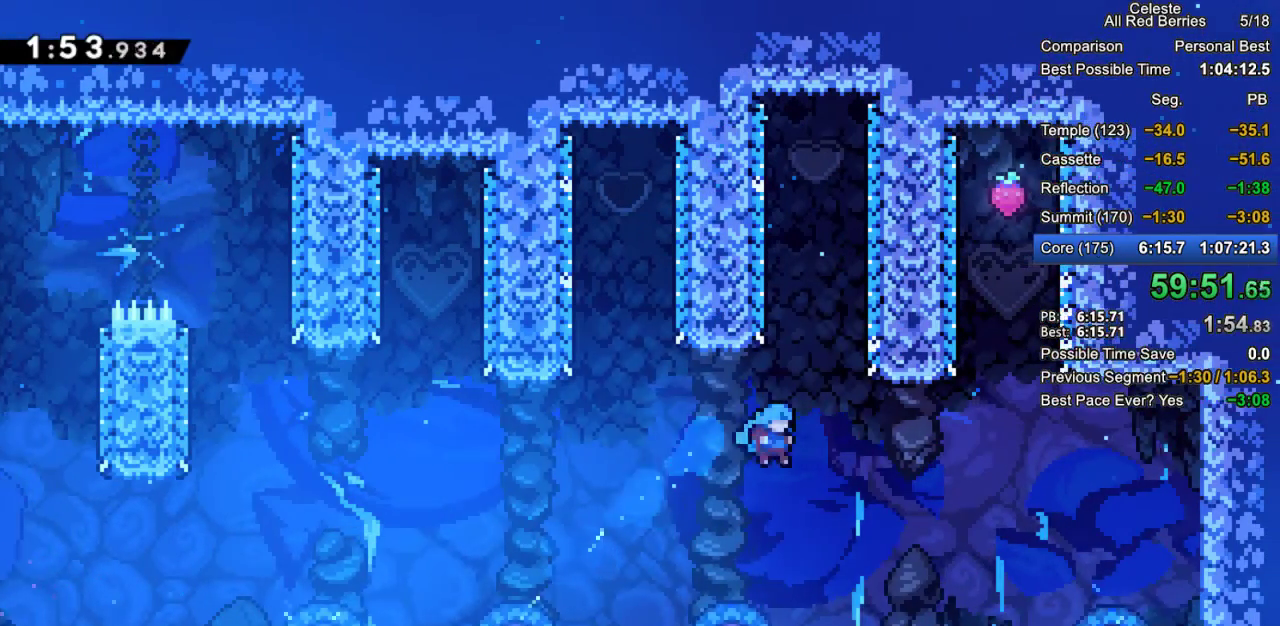
{"keys": ["grab", "right"], "events": [[217, "left", "down"], [317, "grab", "down"], [367, "left", "up"], [367, "right", "down"]]}
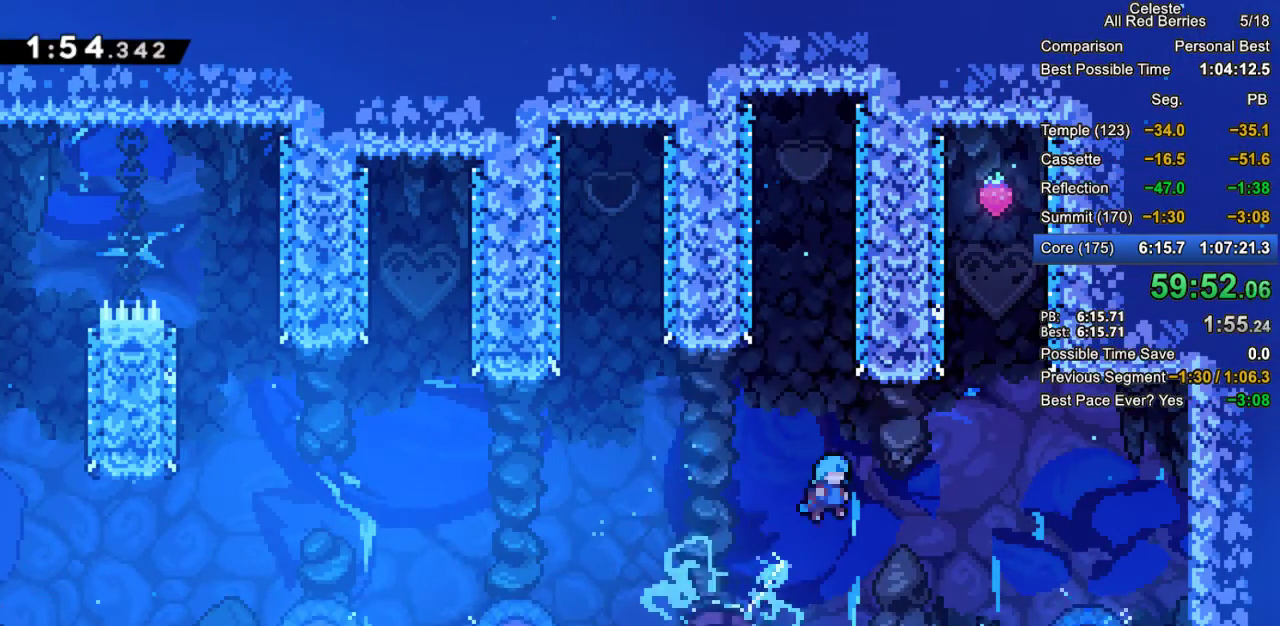
{"keys": ["grab", "right"], "events": []}
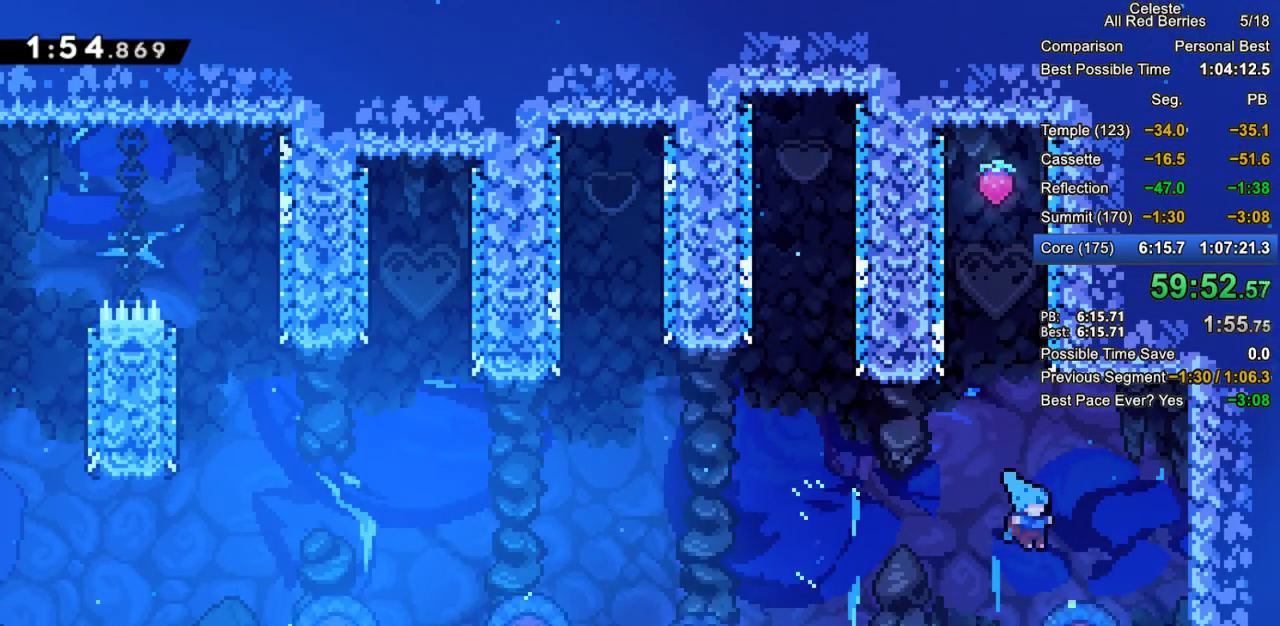
{"keys": ["right"], "events": [[67, "grab", "up"], [117, "right", "up"], [400, "right", "down"]]}
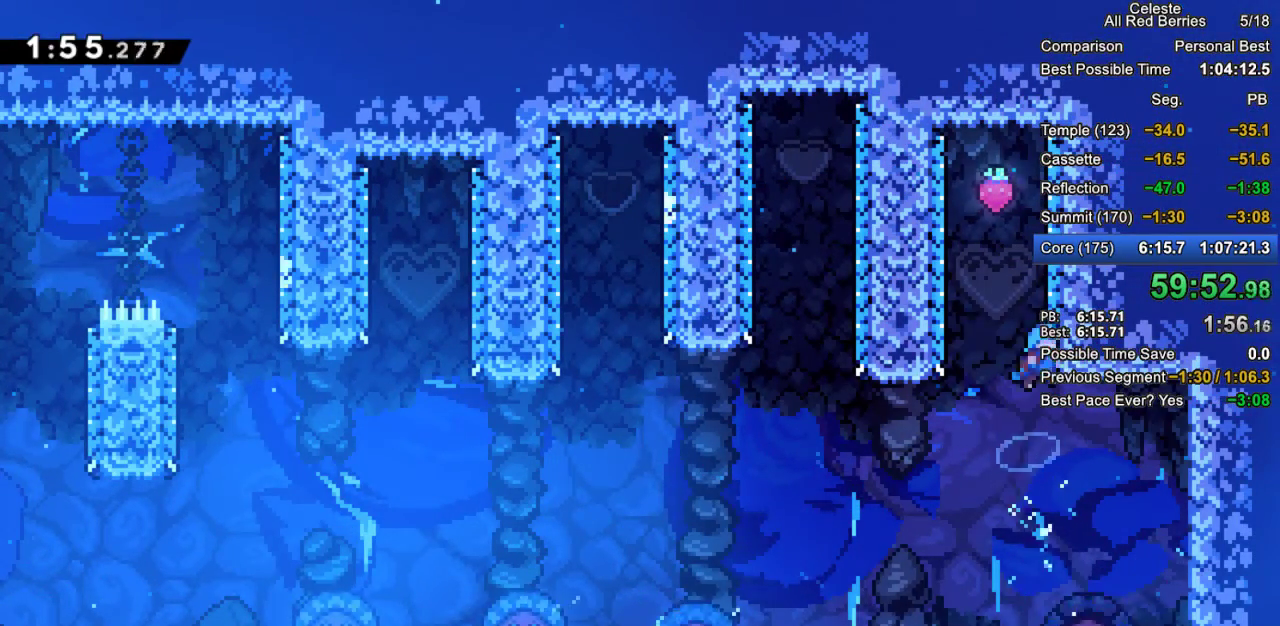
{"keys": ["grab", "jump2", "right"], "events": [[33, "grab", "down"], [133, "jump2", "down"], [217, "jump2", "up"], [317, "jump2", "down"], [417, "jump2", "up"], [450, "jump2", "down"]]}
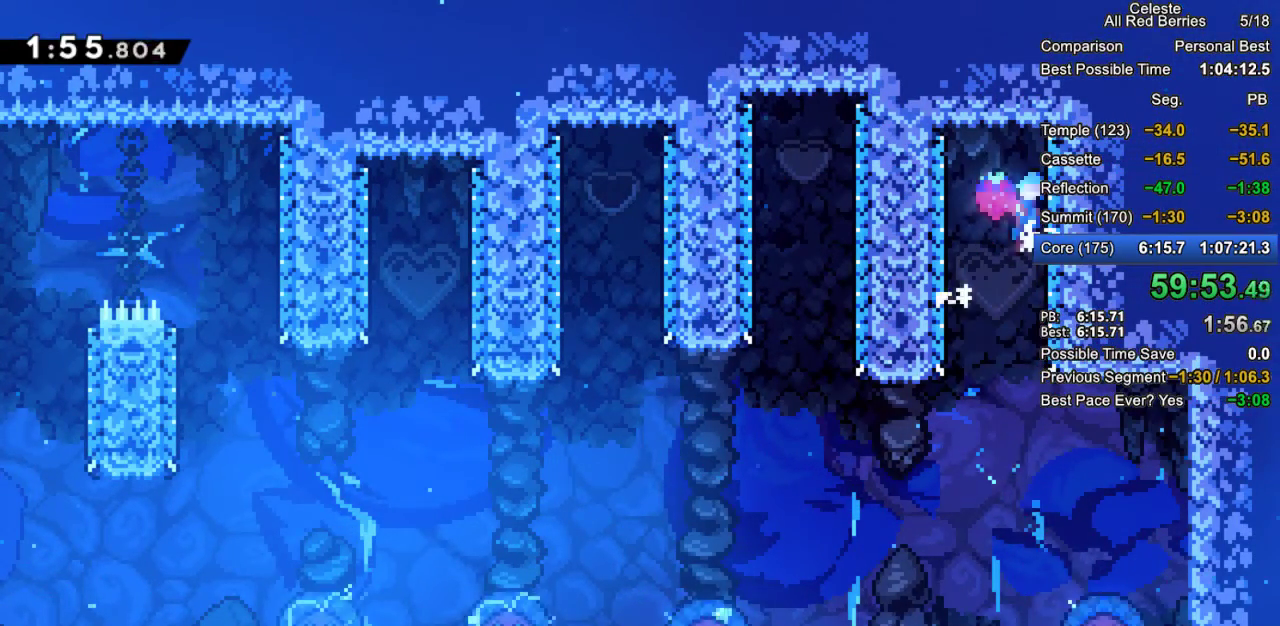
{"keys": ["right"], "events": [[100, "jump2", "up"], [133, "grab", "up"], [133, "right", "up"], [333, "right", "down"]]}
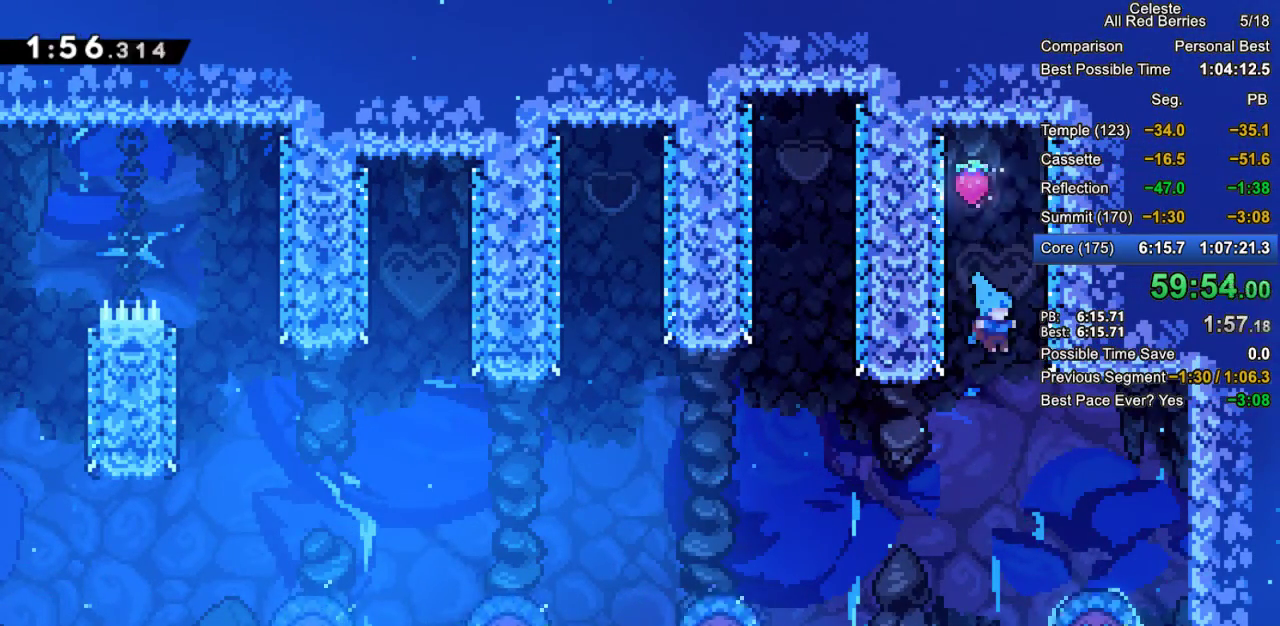
{"keys": ["grab", "right"], "events": [[17, "right", "up"], [400, "right", "down"], [483, "grab", "down"]]}
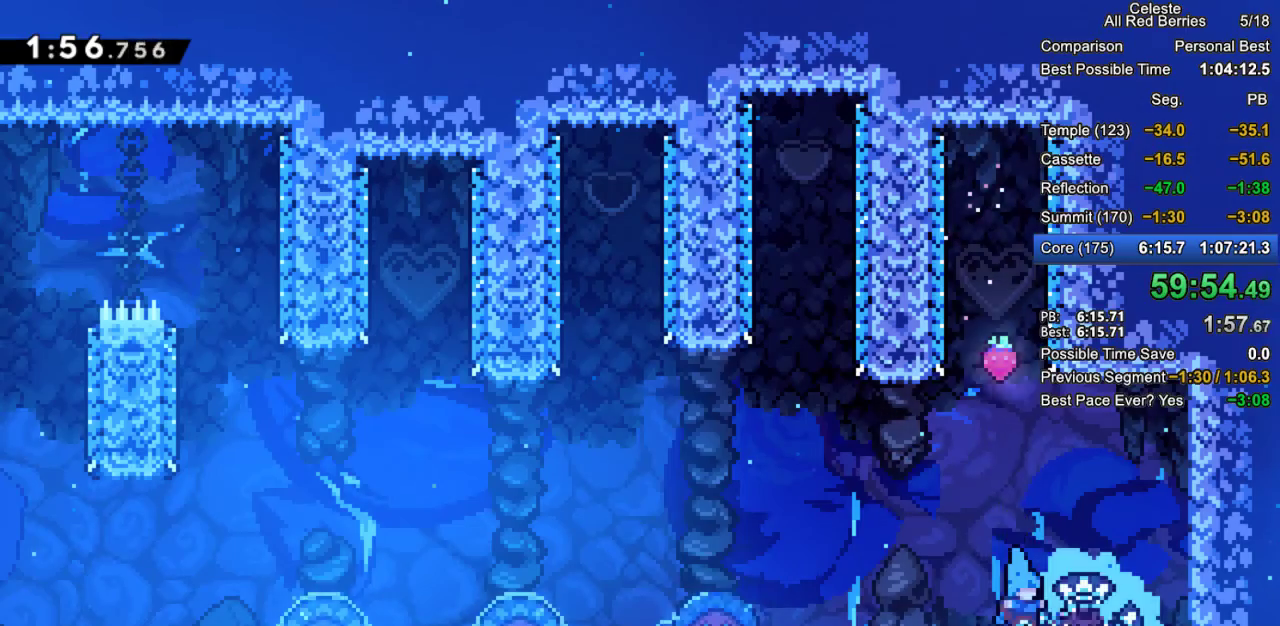
{"keys": ["grab", "left"], "events": [[83, "left", "down"], [83, "right", "up"]]}
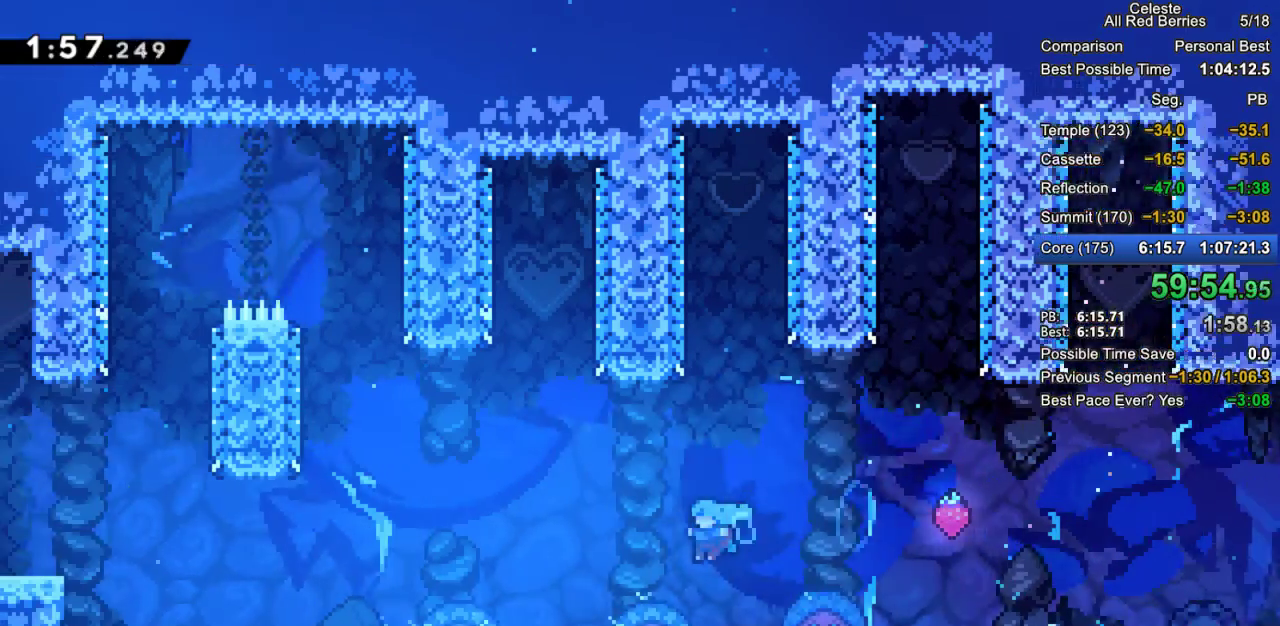
{"keys": [], "events": [[333, "grab", "up"], [333, "left", "up"]]}
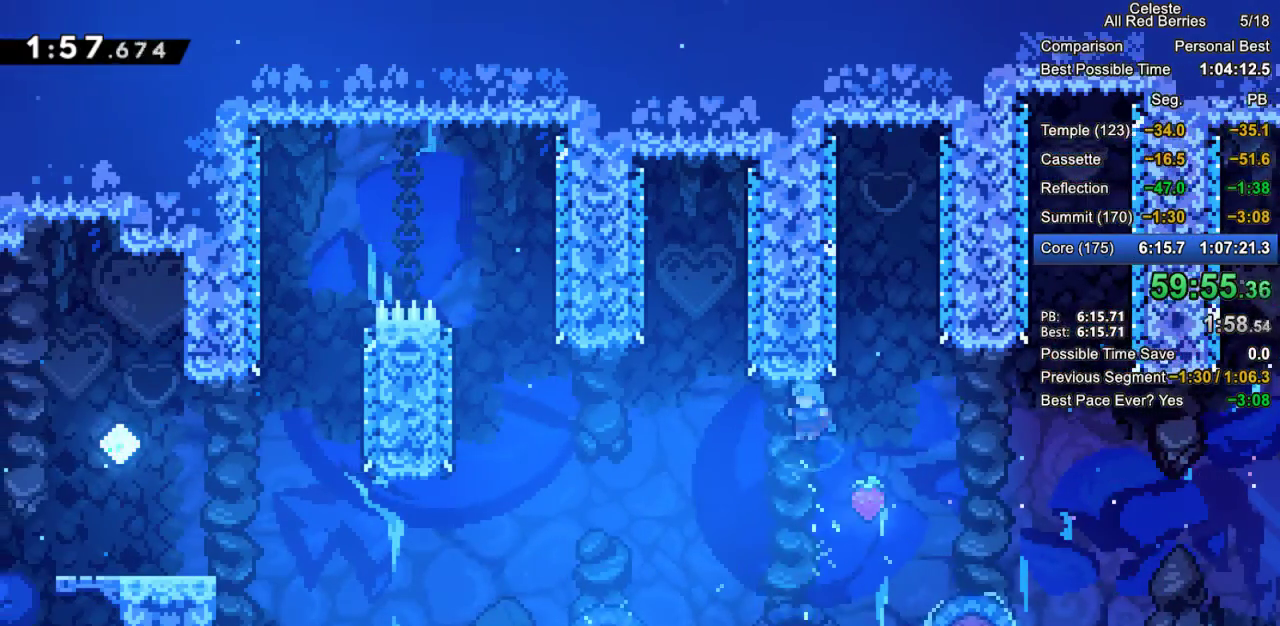
{"keys": [], "events": [[117, "left", "down"], [383, "left", "up"]]}
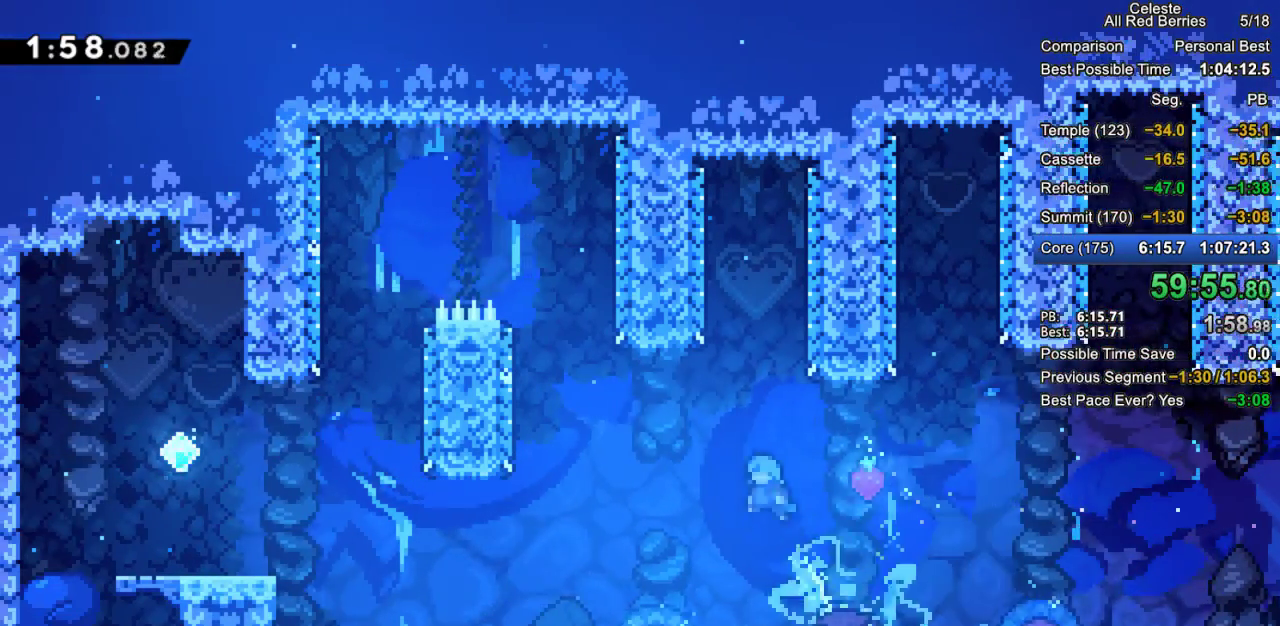
{"keys": ["left"], "events": [[417, "left", "down"]]}
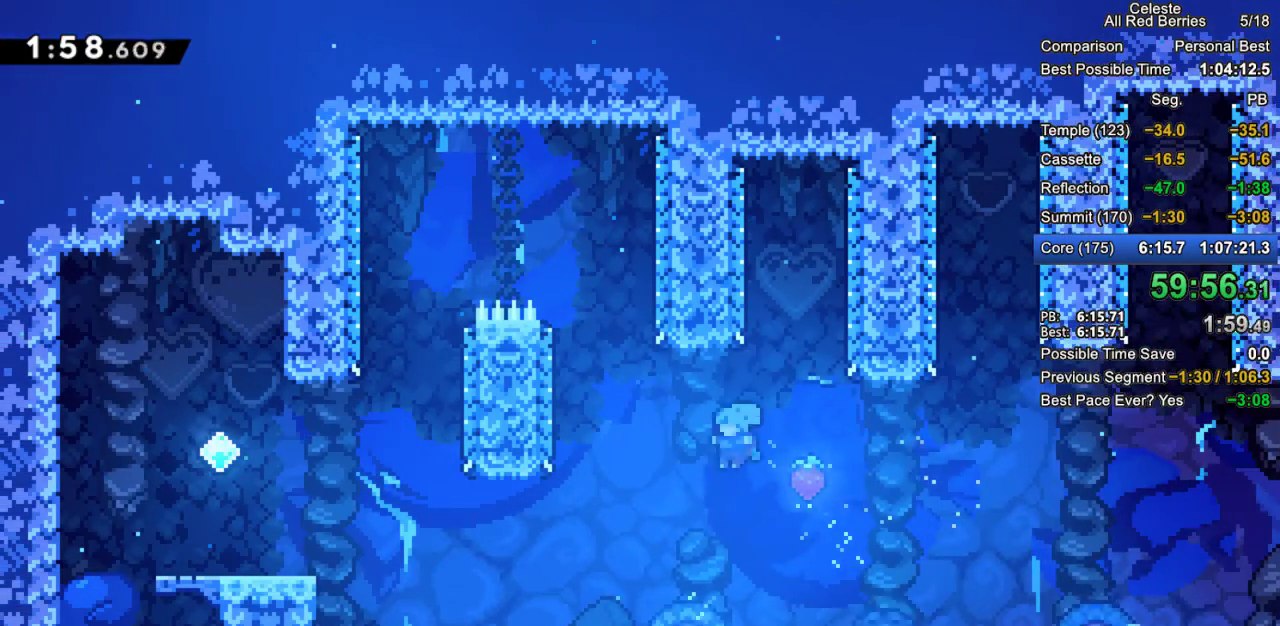
{"keys": [], "events": [[183, "left", "up"]]}
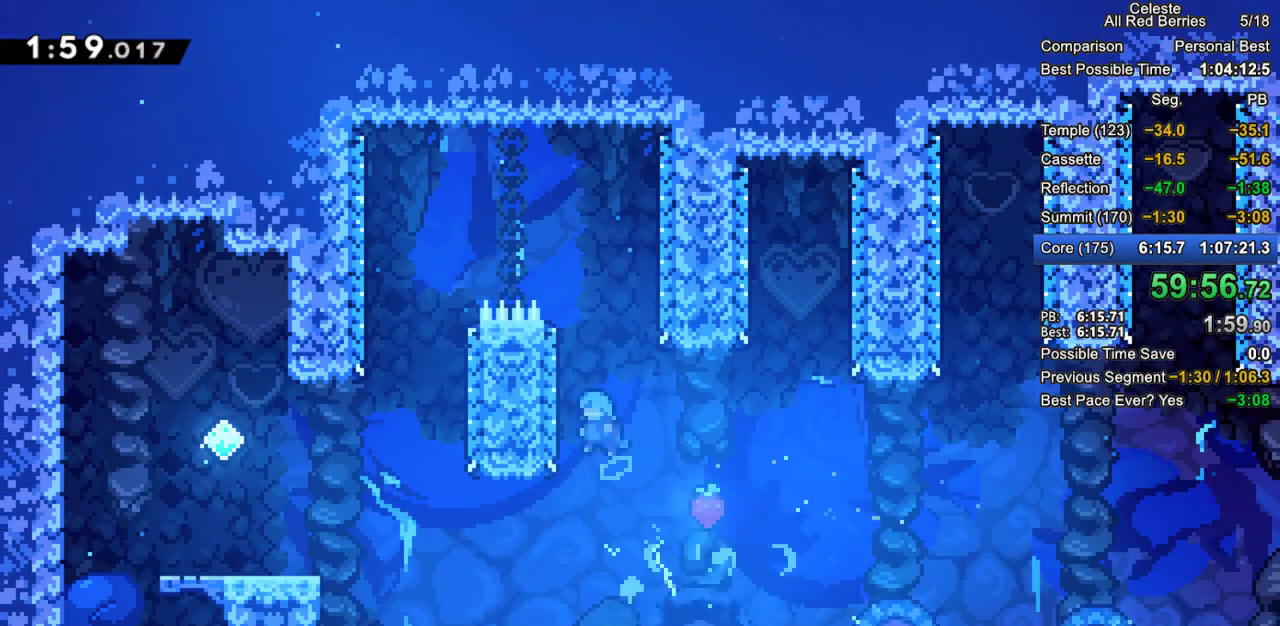
{"keys": ["grab", "left", "right"], "events": [[117, "left", "down"], [200, "grab", "down"], [250, "left", "up"], [300, "jump2", "down"], [300, "right", "down"], [483, "jump2", "up"], [483, "left", "down"]]}
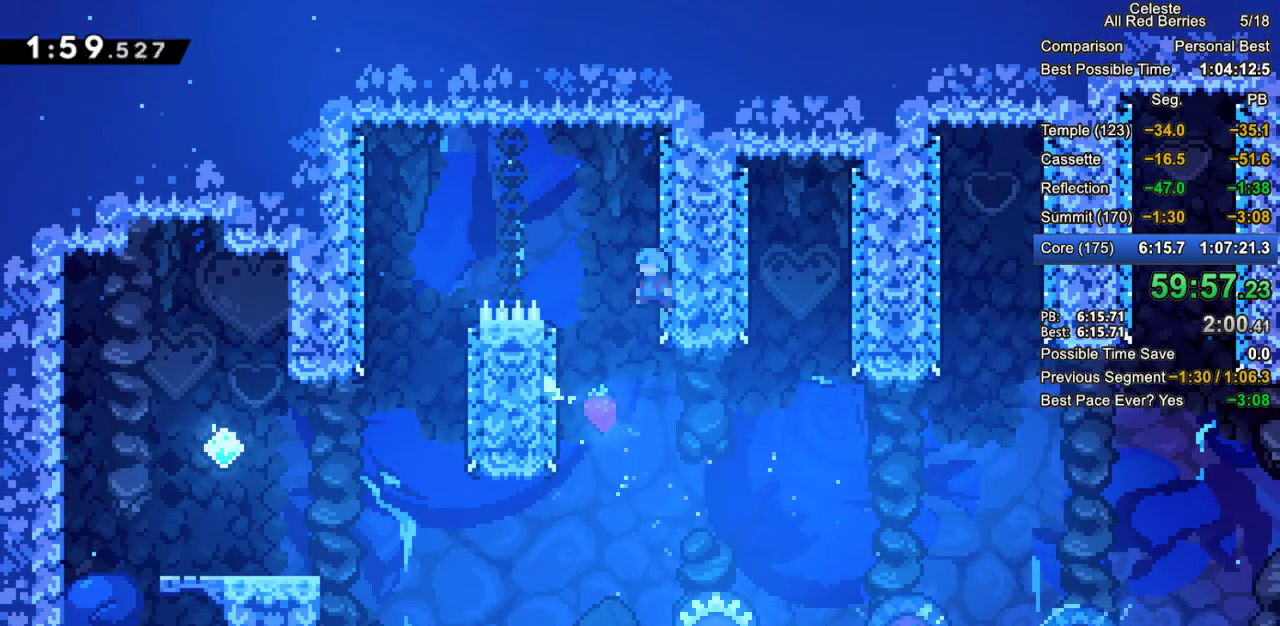
{"keys": ["left"], "events": [[33, "jump2", "down"], [33, "right", "up"], [367, "grab", "up"], [367, "jump2", "up"]]}
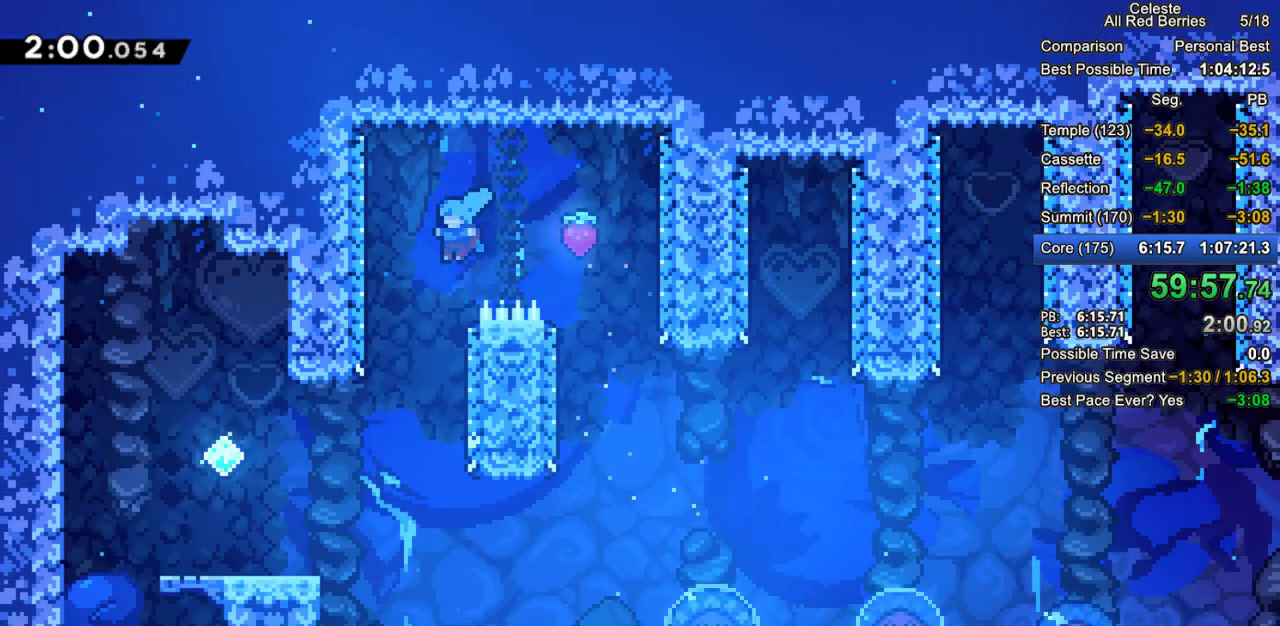
{"keys": ["left"], "events": []}
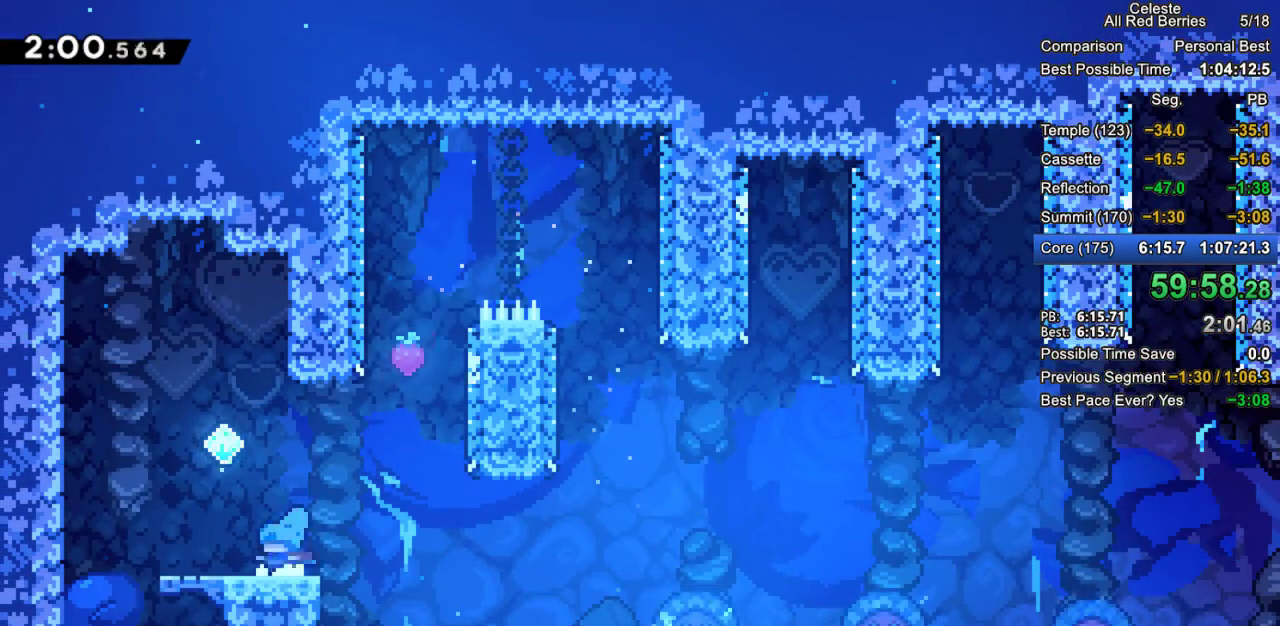
{"keys": ["left"], "events": [[17, "grab", "down"], [17, "jump2", "down"], [300, "jump2", "up"], [350, "grab", "up"]]}
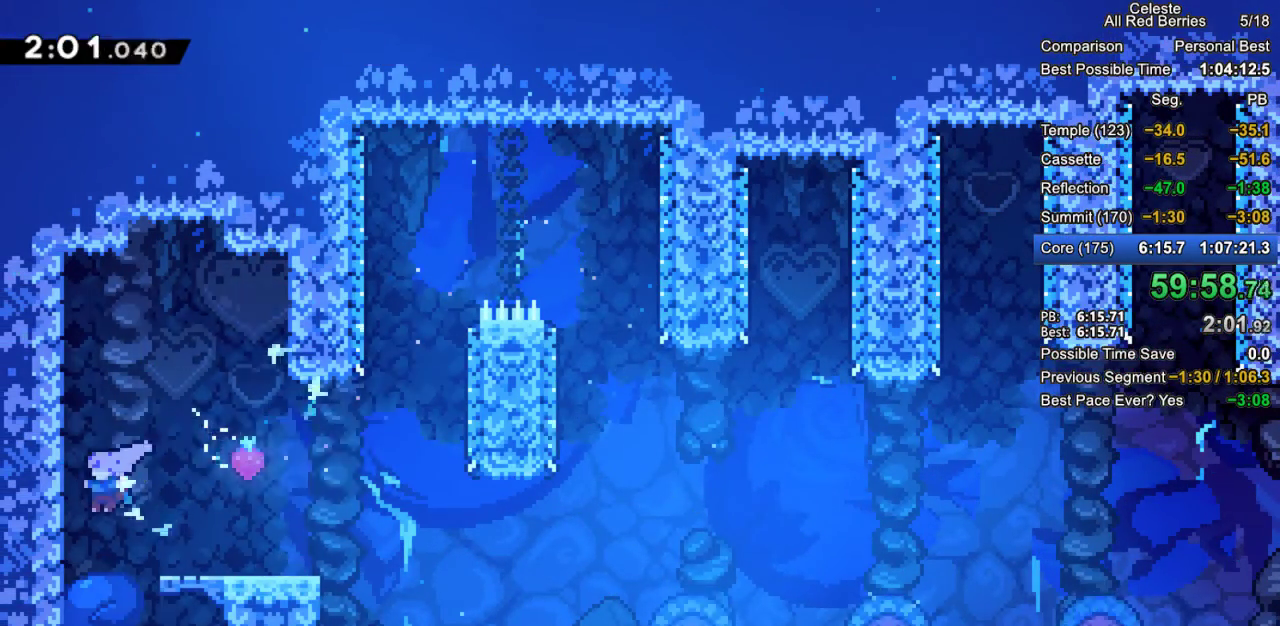
{"keys": ["dash", "down"], "events": [[83, "left", "up"], [133, "down", "down"], [133, "right", "down"], [167, "dash", "down"], [367, "dash", "up"], [417, "dash", "down"], [450, "right", "up"]]}
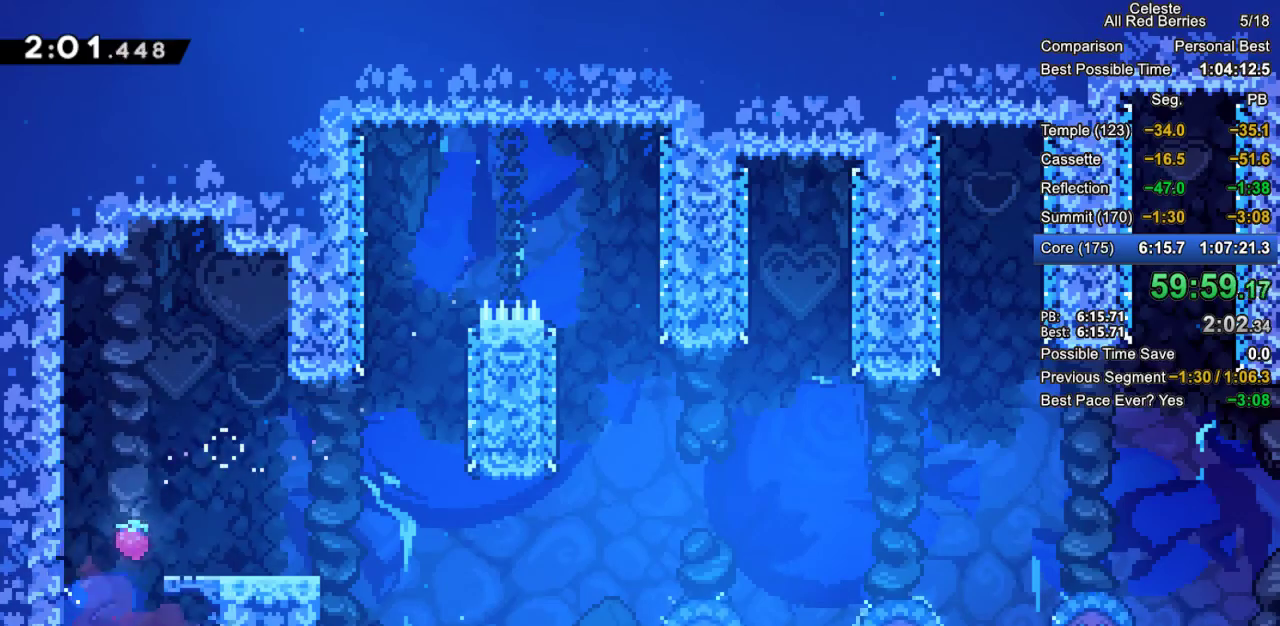
{"keys": ["down"], "events": [[50, "dash", "up"]]}
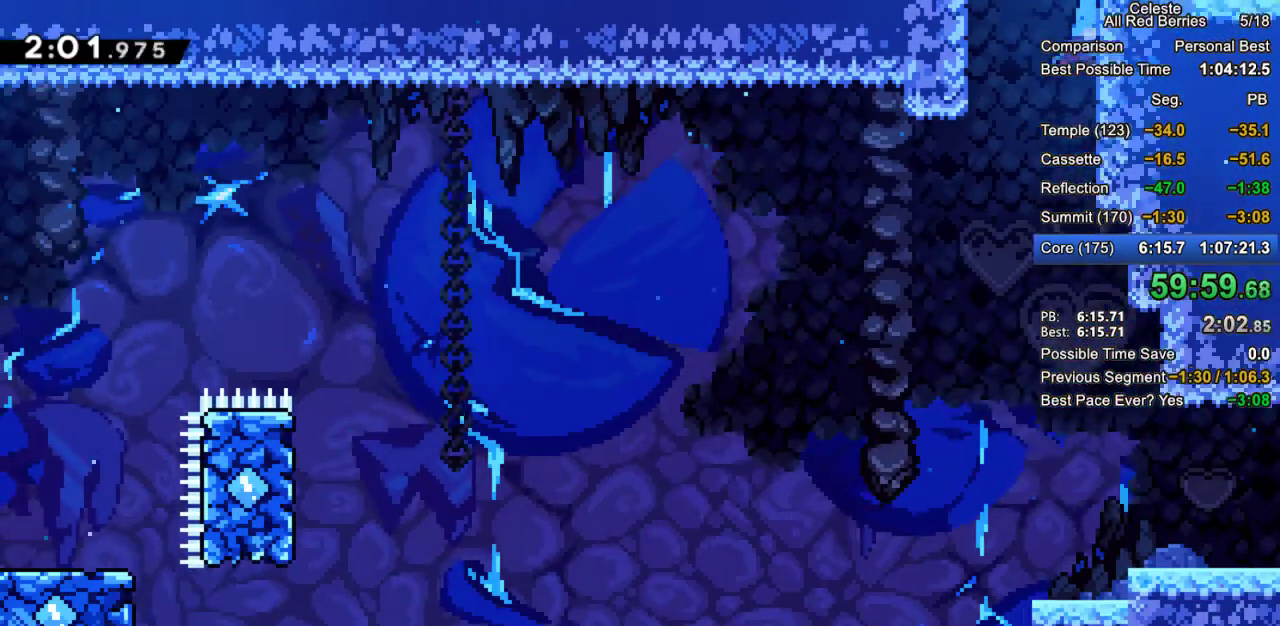
{"keys": ["down"], "events": []}
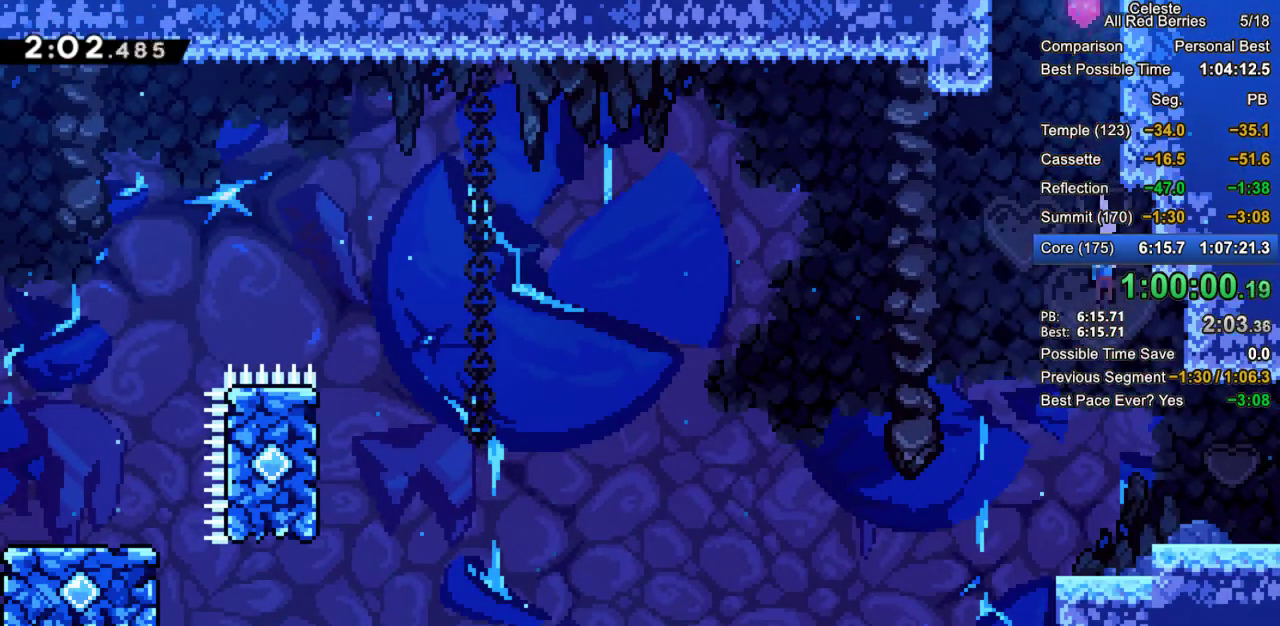
{"keys": ["down", "grab", "right"], "events": [[83, "right", "down"], [317, "dash", "down"], [317, "grab", "down"], [500, "dash", "up"]]}